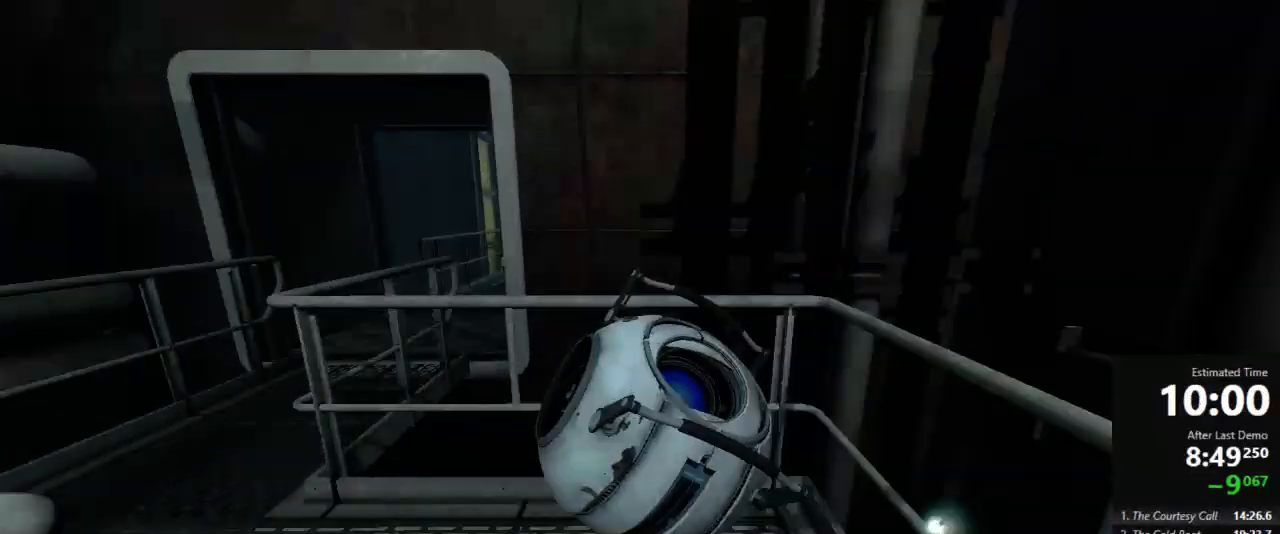
Gameplay with keyboard and mouse; each line is a JSON object with the keys and mouse buttons held at the frame after it. "events" lists presses ("down") and releases ("up") of "a", "crouch", "d", "jump", "pfoff", "pfon", "s", "use", "use2", "w", "zoom", "mouse_left" and "mouse_right" between this image and that frame as [ms after this image, input, new state], when the widget could be followed in between. "mouse_left", "mouse_right" = the "left", "right" buttons of the "mouse" list. No other keys are recorded. Mouse movement is not recorded. Key names are as the overlay labels them; some are game actions (e.g. jump) rather than physical keys.
{"keys": ["d", "w"], "mouse": [], "events": [[22, "w", "down"], [400, "a", "up"], [400, "d", "down"]]}
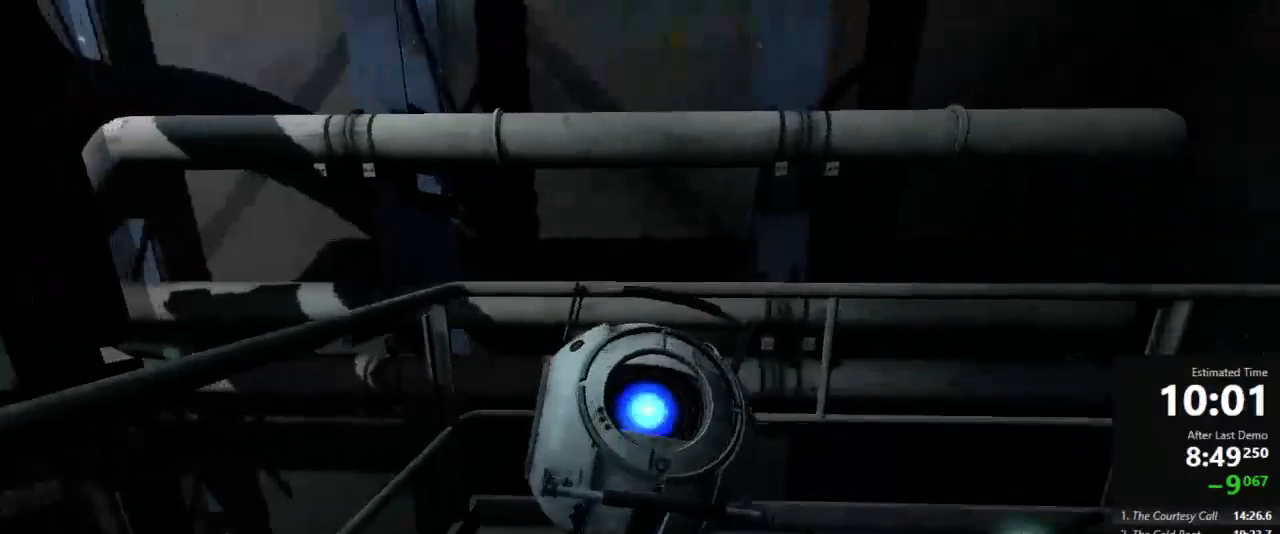
{"keys": ["a", "jump"], "mouse": [], "events": [[356, "jump", "down"], [467, "a", "down"], [467, "d", "up"], [467, "w", "up"]]}
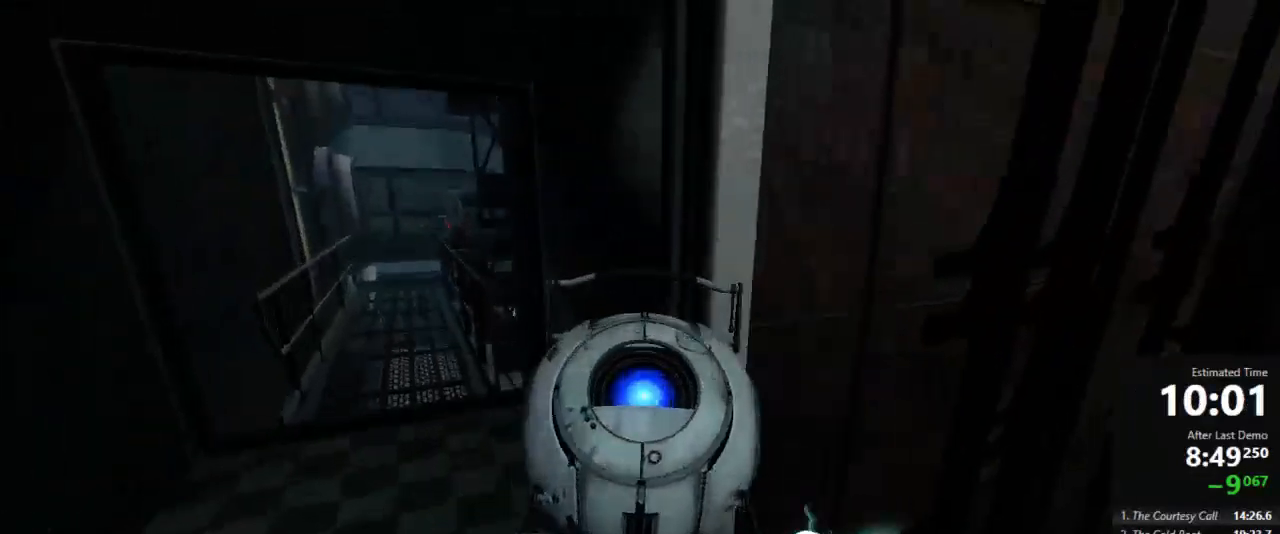
{"keys": ["d"], "mouse": [], "events": [[22, "jump", "up"], [356, "d", "down"], [378, "a", "up"]]}
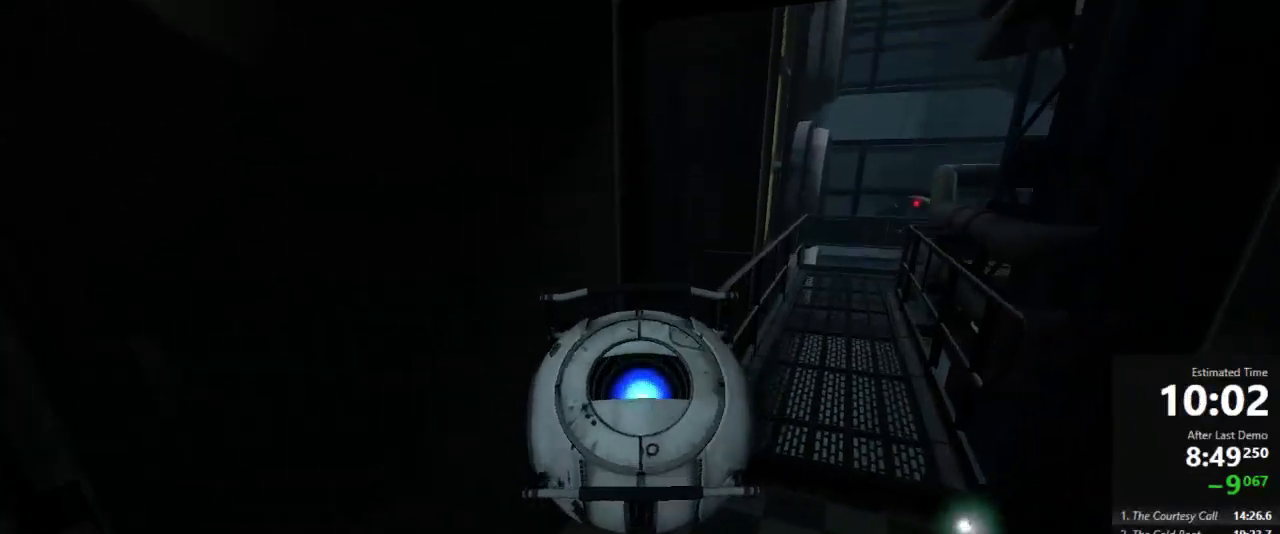
{"keys": ["a", "jump", "w"], "mouse": [], "events": [[111, "w", "down"], [178, "d", "up"], [289, "a", "down"], [489, "jump", "down"]]}
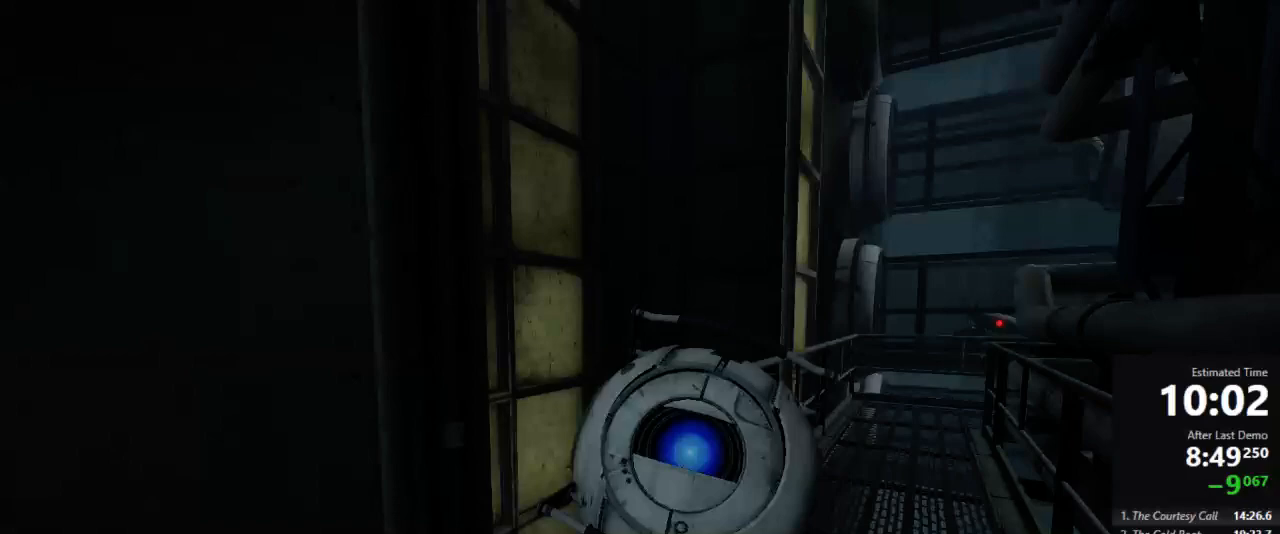
{"keys": ["a"], "mouse": [], "events": [[67, "a", "up"], [67, "d", "down"], [67, "jump", "up"], [67, "w", "up"], [156, "a", "down"], [200, "d", "up"]]}
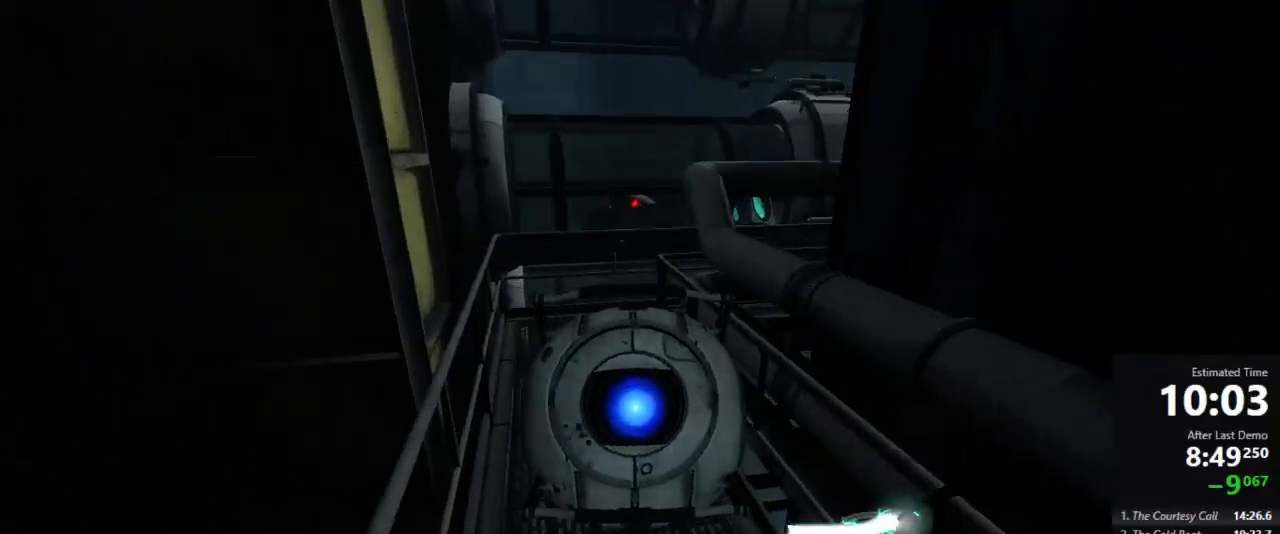
{"keys": ["a"], "mouse": [], "events": [[156, "jump", "down"], [400, "jump", "up"]]}
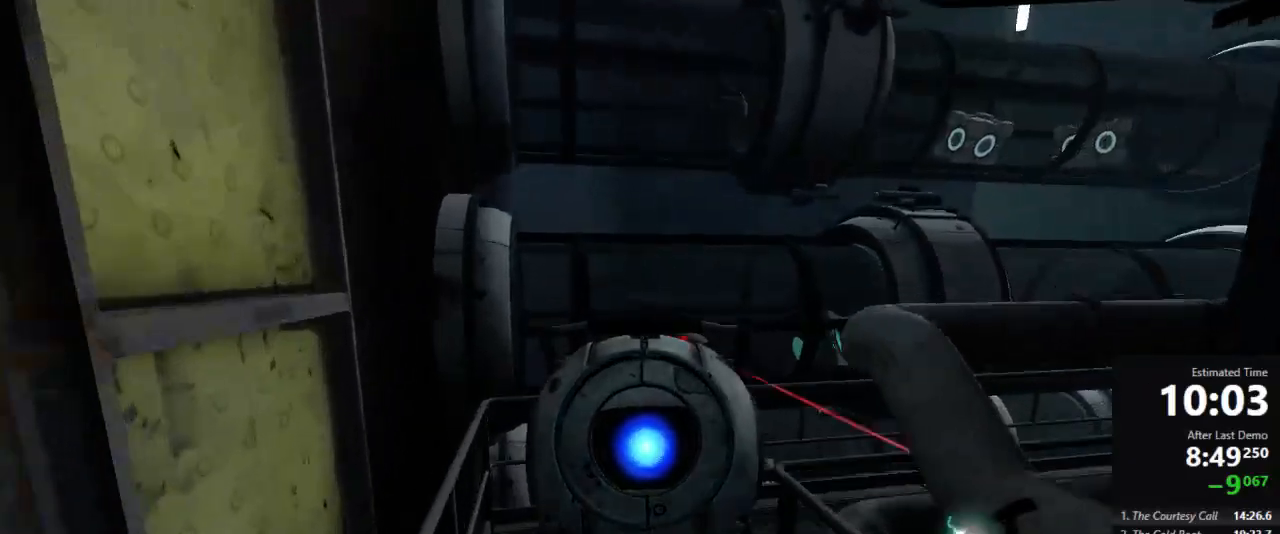
{"keys": ["d", "jump"], "mouse": [], "events": [[267, "a", "up"], [267, "d", "down"], [489, "jump", "down"]]}
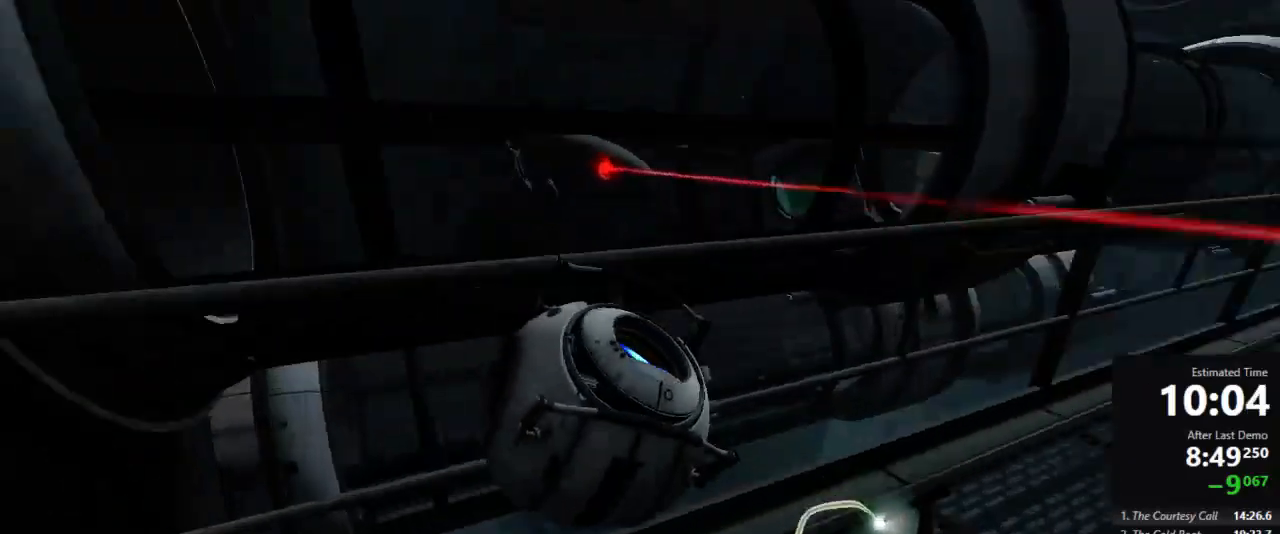
{"keys": ["a"], "mouse": [], "events": [[222, "jump", "up"], [245, "a", "down"], [311, "d", "up"]]}
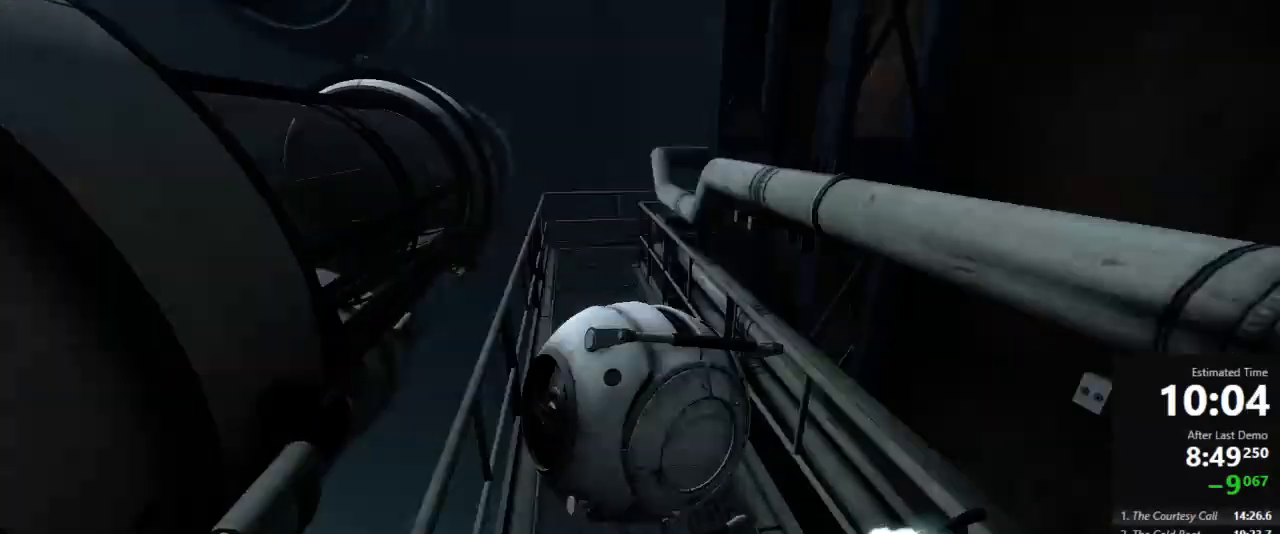
{"keys": ["a"], "mouse": [], "events": [[267, "jump", "down"], [400, "jump", "up"]]}
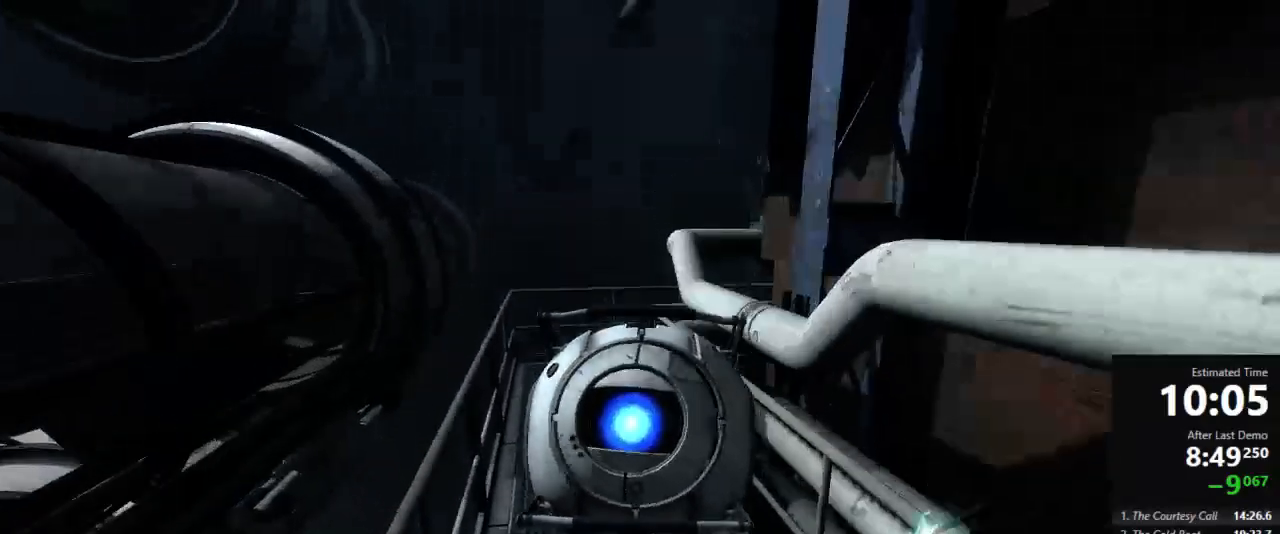
{"keys": ["a"], "mouse": [], "events": []}
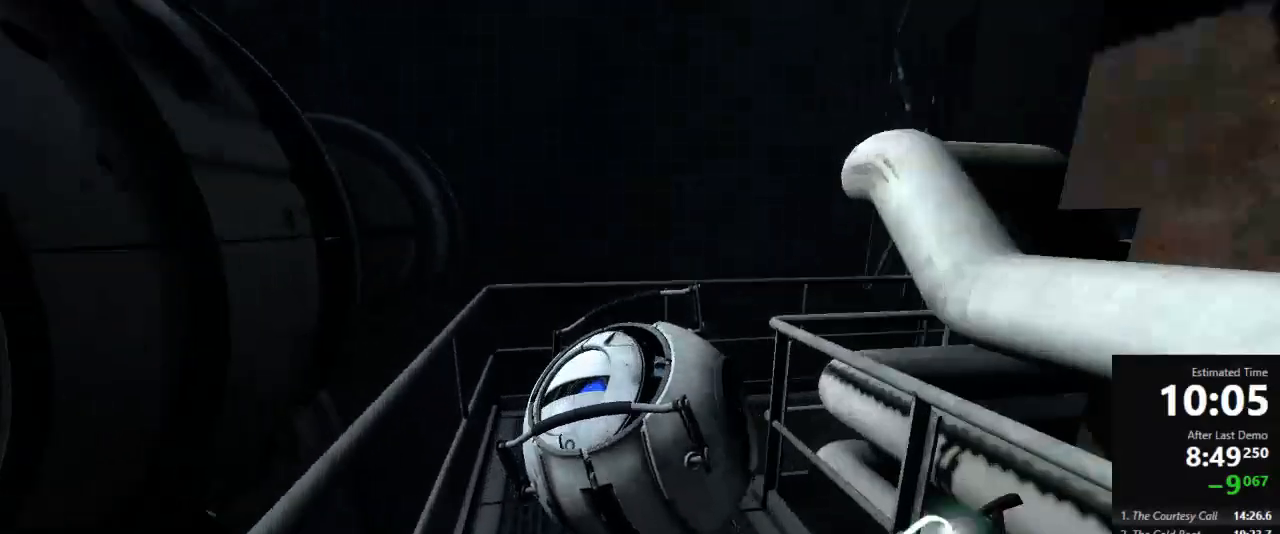
{"keys": ["d"], "mouse": [], "events": [[44, "jump", "down"], [133, "a", "up"], [133, "d", "down"], [267, "jump", "up"]]}
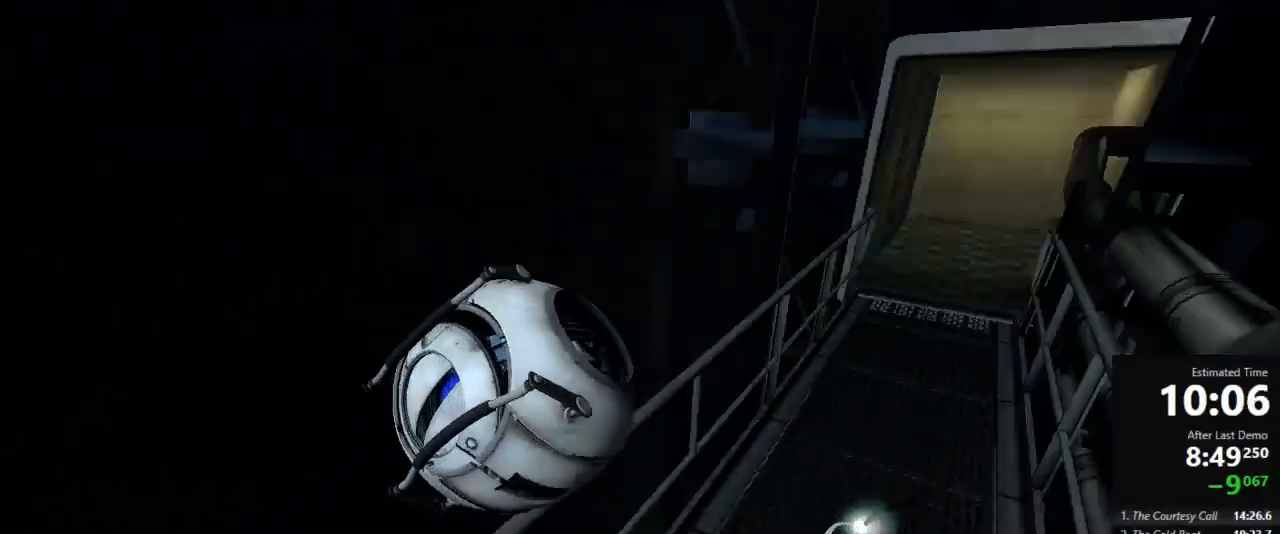
{"keys": ["a", "w"], "mouse": [], "events": [[22, "w", "down"], [133, "a", "down"], [133, "d", "up"]]}
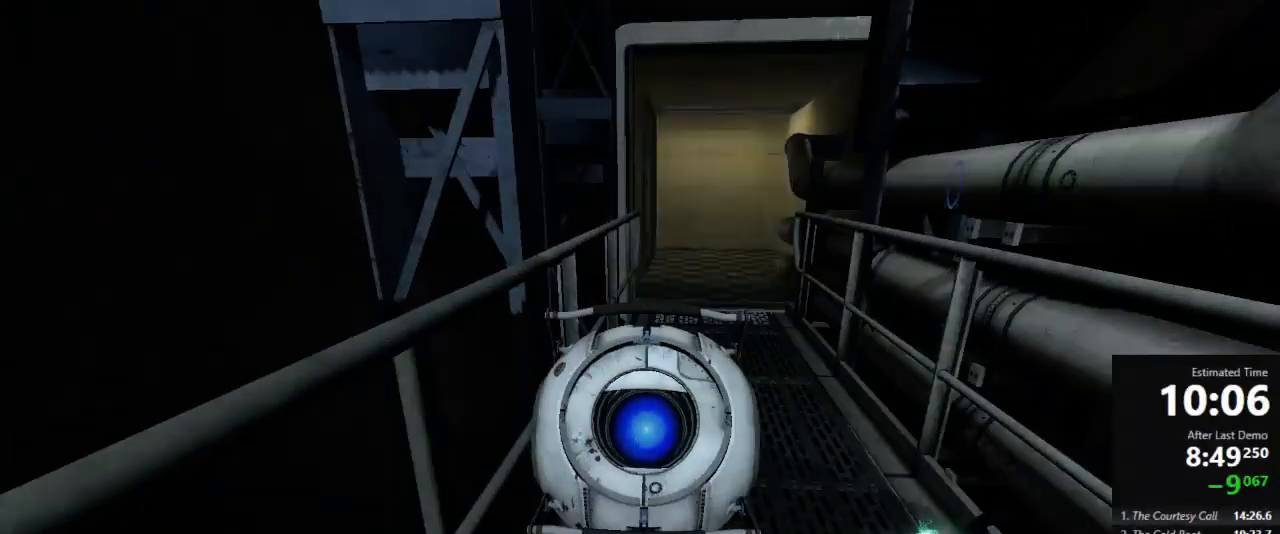
{"keys": ["a"], "mouse": [], "events": [[200, "jump", "down"], [311, "w", "up"], [378, "jump", "up"]]}
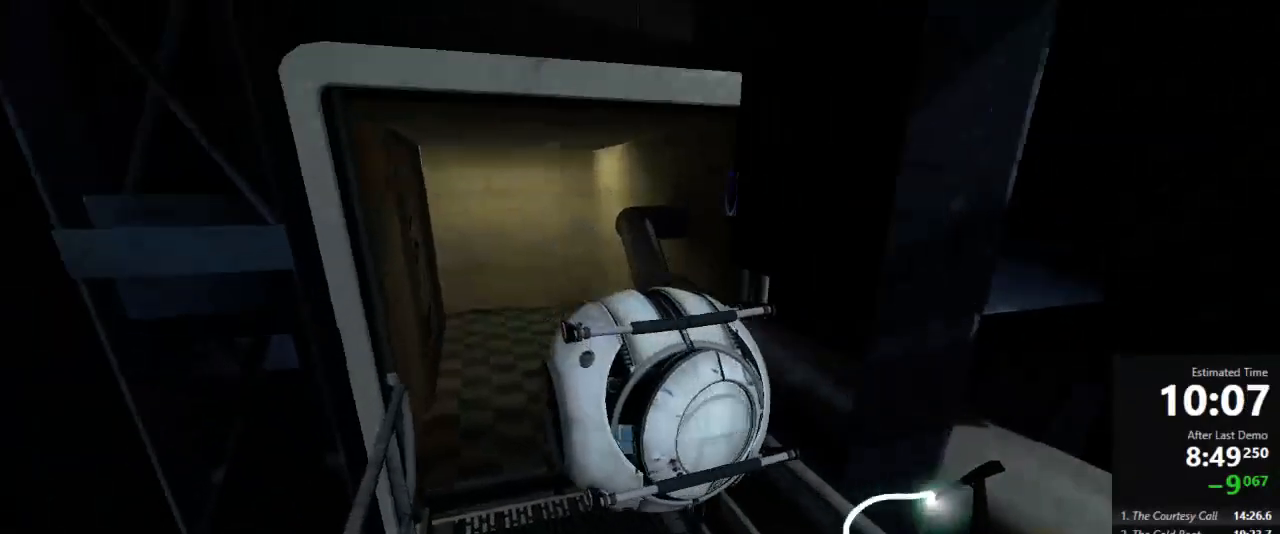
{"keys": ["a", "jump"], "mouse": [], "events": [[378, "jump", "down"]]}
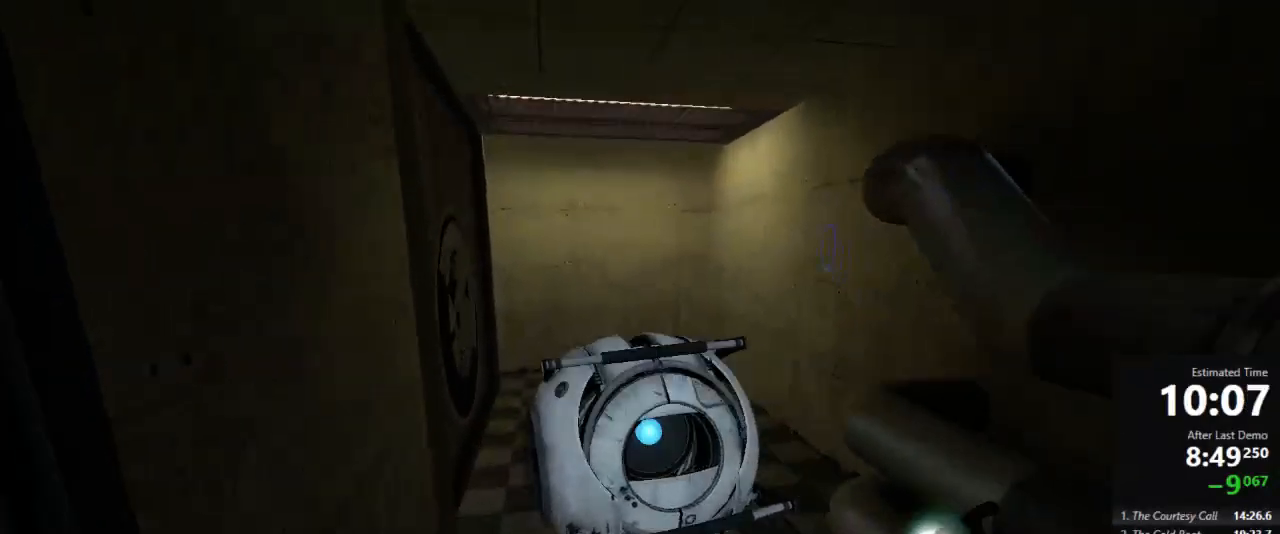
{"keys": ["a"], "mouse": [], "events": [[67, "jump", "up"], [89, "jump", "down"], [133, "jump", "up"]]}
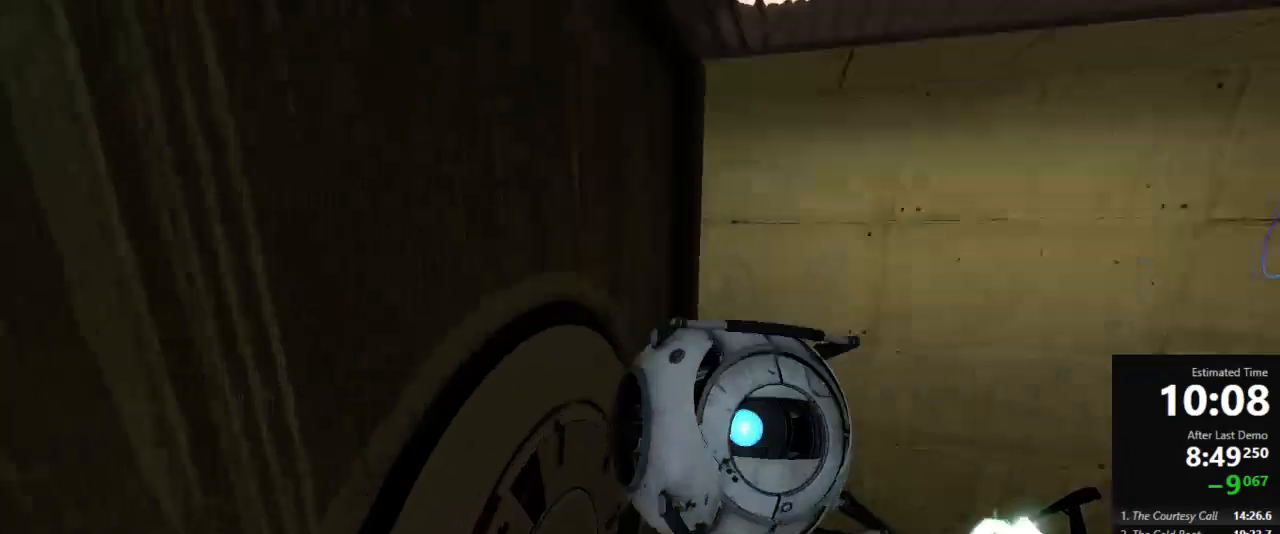
{"keys": ["w"], "mouse": [], "events": [[200, "a", "up"], [200, "w", "down"], [289, "a", "down"], [467, "a", "up"]]}
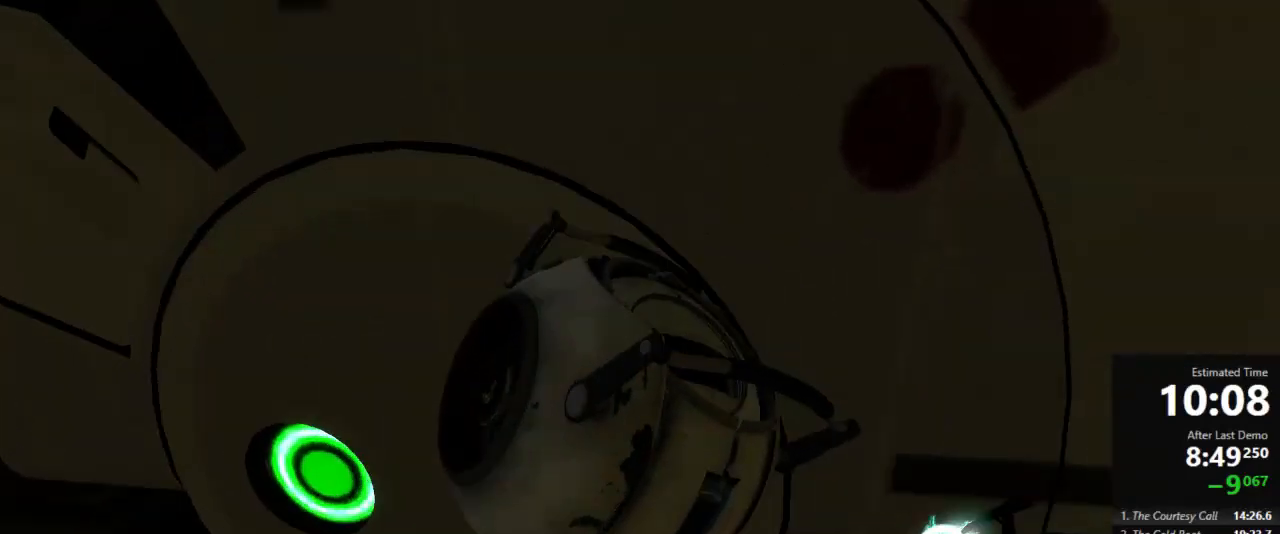
{"keys": ["w"], "mouse": [], "events": [[289, "d", "down"], [356, "d", "up"]]}
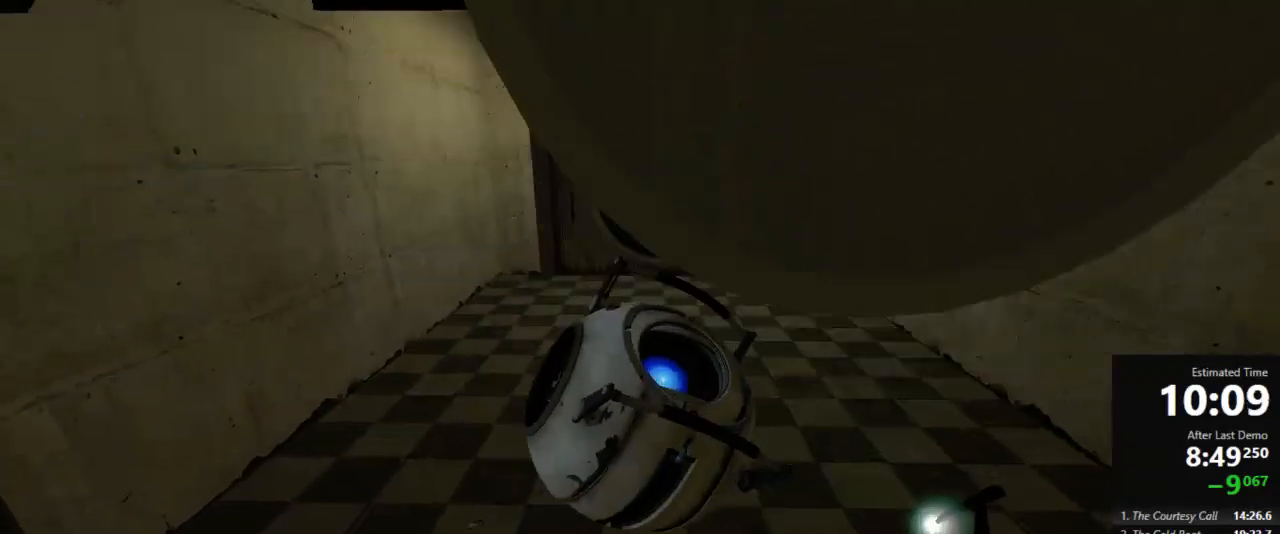
{"keys": ["w"], "mouse": [], "events": []}
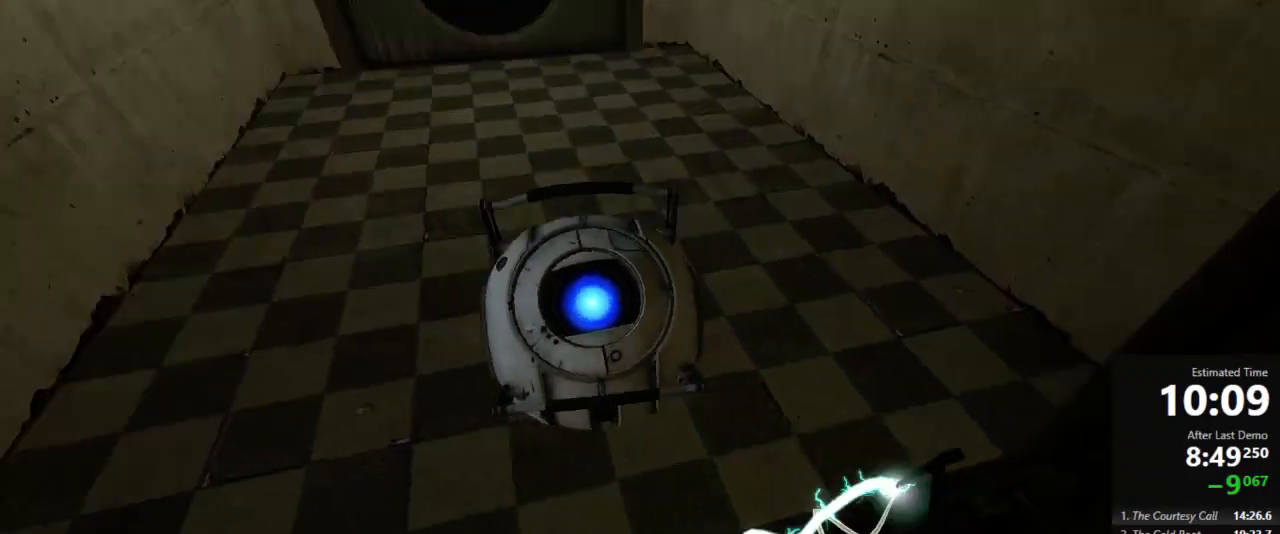
{"keys": ["d"], "mouse": [], "events": [[133, "a", "down"], [356, "jump", "down"], [422, "a", "up"], [422, "d", "down"], [422, "w", "up"], [467, "jump", "up"]]}
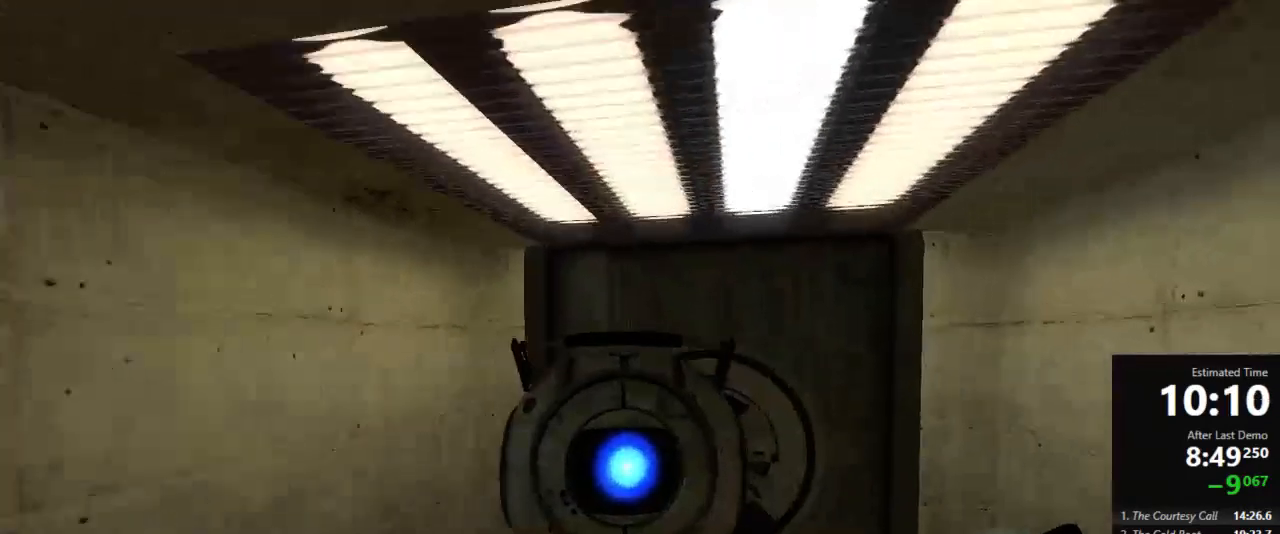
{"keys": ["a", "d"], "mouse": [], "events": [[133, "a", "down"], [156, "d", "up"], [467, "d", "down"]]}
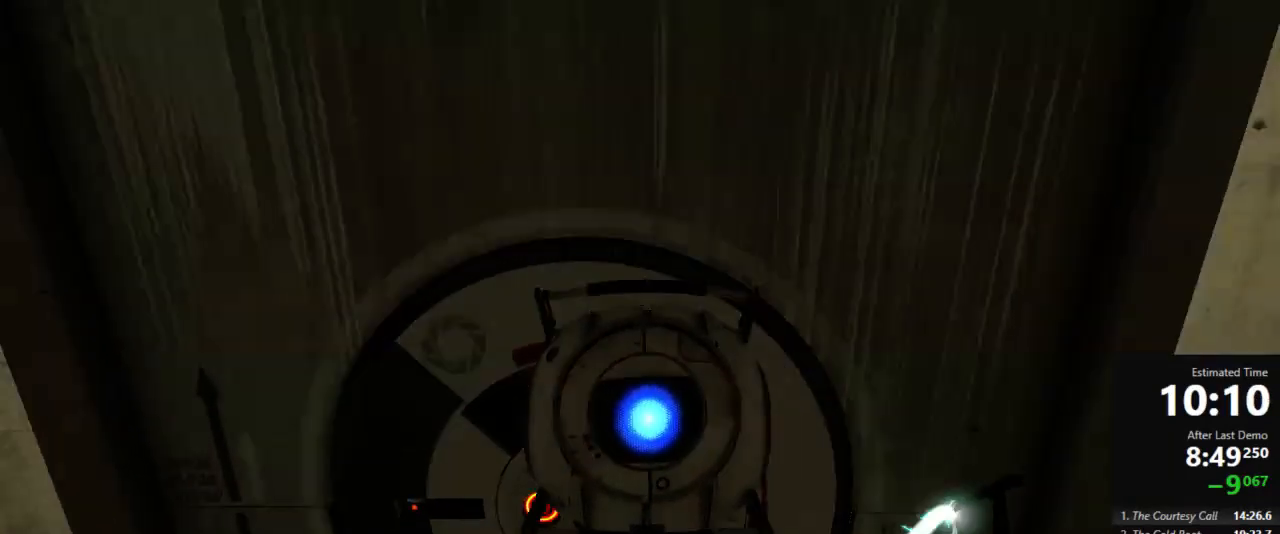
{"keys": [], "mouse": ["left"], "events": [[44, "a", "up"], [156, "d", "up"], [156, "mouse_left", "down"], [222, "mouse_left", "up"], [311, "mouse_left", "down"], [311, "mouse_right", "down"], [422, "mouse_left", "up"], [422, "mouse_right", "up"], [511, "mouse_left", "down"]]}
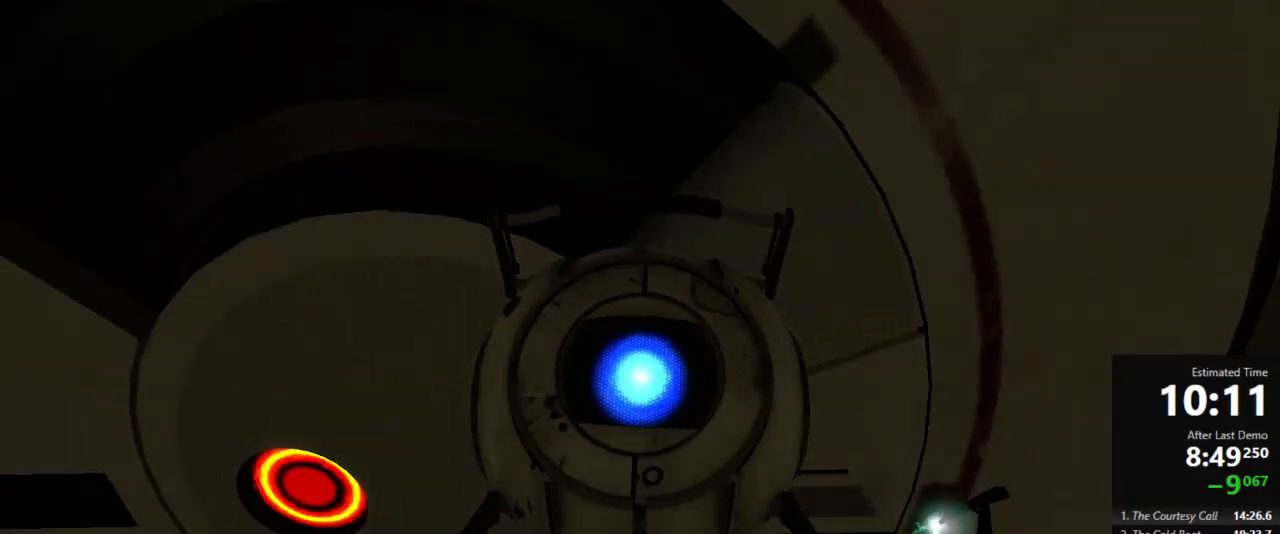
{"keys": [], "mouse": [], "events": [[111, "mouse_left", "up"], [178, "a", "down"], [245, "a", "up"]]}
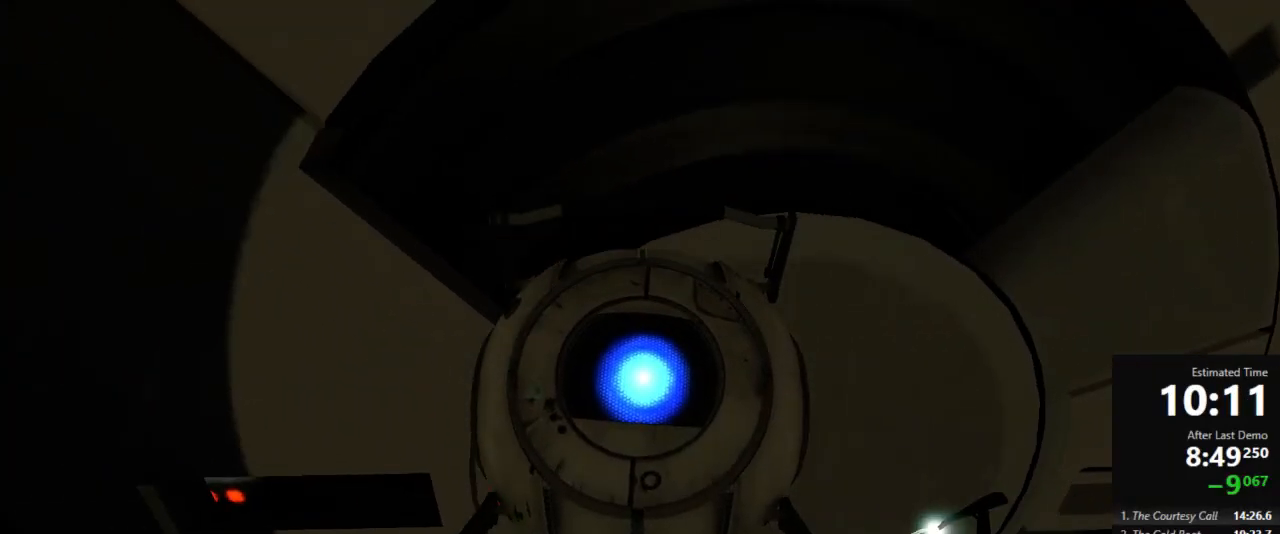
{"keys": [], "mouse": ["left", "right"], "events": [[333, "mouse_left", "down"], [333, "mouse_right", "down"], [400, "mouse_left", "up"], [400, "mouse_right", "up"], [467, "mouse_left", "down"], [467, "mouse_right", "down"]]}
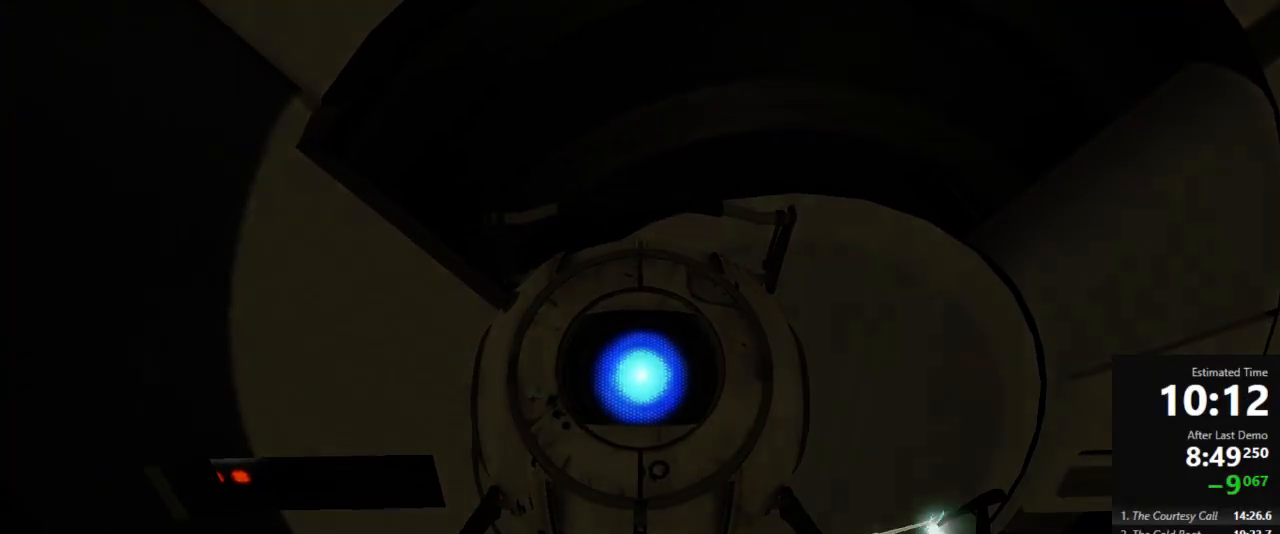
{"keys": [], "mouse": [], "events": [[22, "mouse_left", "up"], [22, "mouse_right", "up"], [89, "mouse_left", "down"], [89, "mouse_right", "down"], [156, "mouse_left", "up"], [200, "mouse_right", "up"]]}